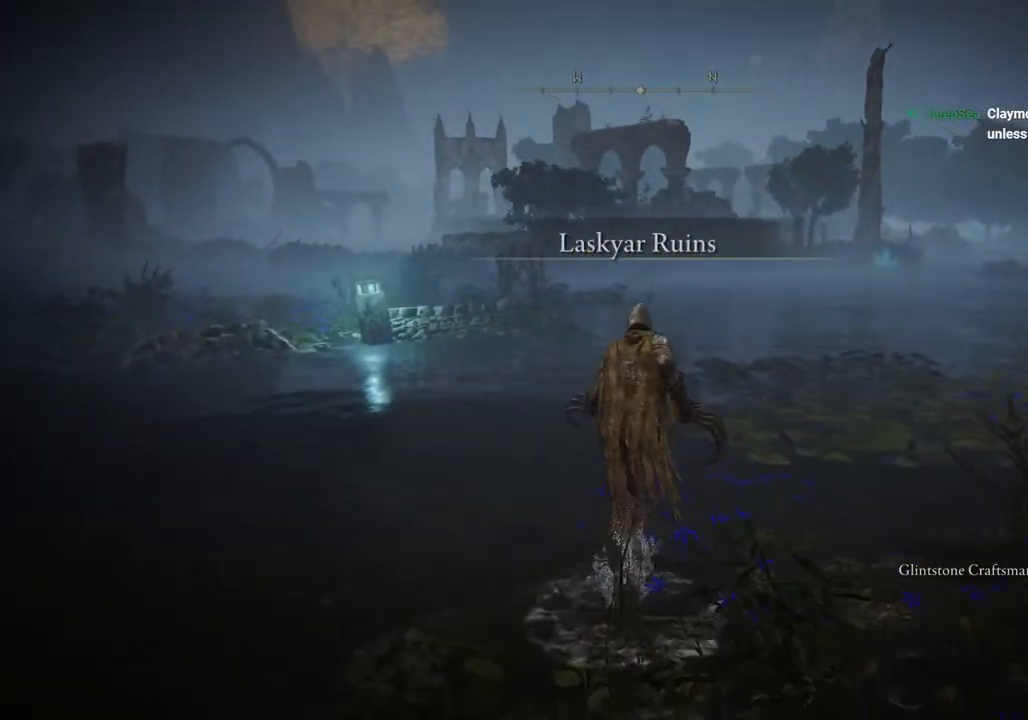
Gameplay with a controller (PlayStation layout); each line is a JSON object with the inputs held at the frame after it. "events" lists button and stick changes between this image and that frame as [ms after this image, input, new state], when the widget could be followed in between.
{"buttons": ["CIRCLE", "TRIANGLE", "DPAD_DOWN"], "left_stick": "up", "right_stick": "center", "events": [[283, "TRIANGLE", "down"], [383, "DPAD_DOWN", "down"]]}
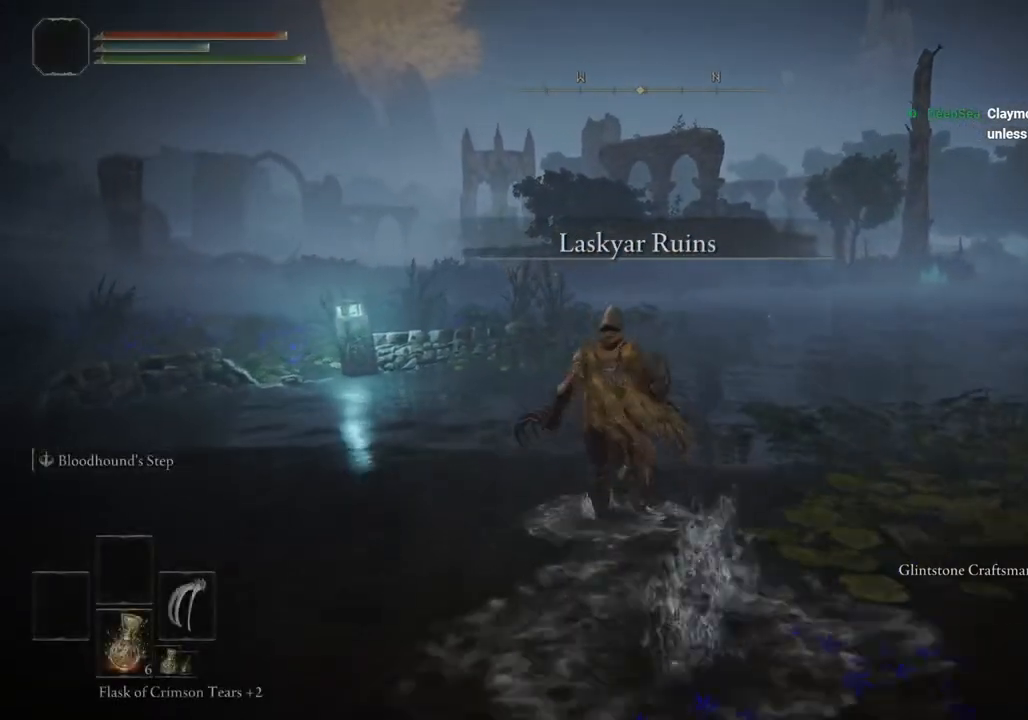
{"buttons": [], "left_stick": "up", "right_stick": "center", "events": [[50, "DPAD_DOWN", "up"], [83, "TRIANGLE", "up"], [383, "CIRCLE", "up"]]}
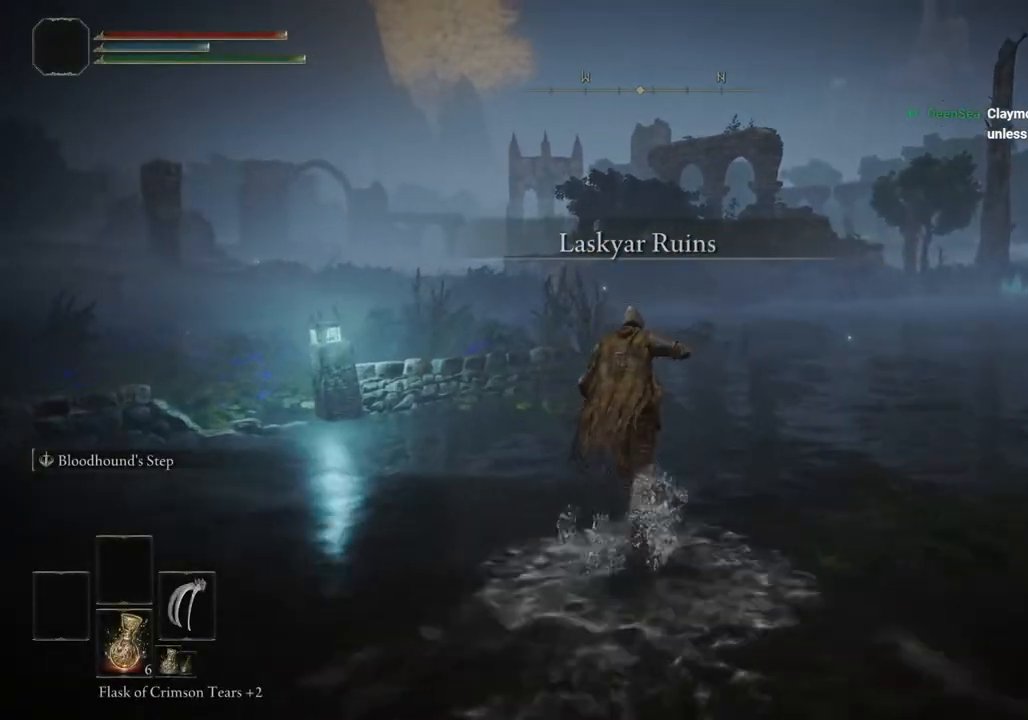
{"buttons": [], "left_stick": "up-right", "right_stick": "center", "events": [[350, "left_stick", "up-right"]]}
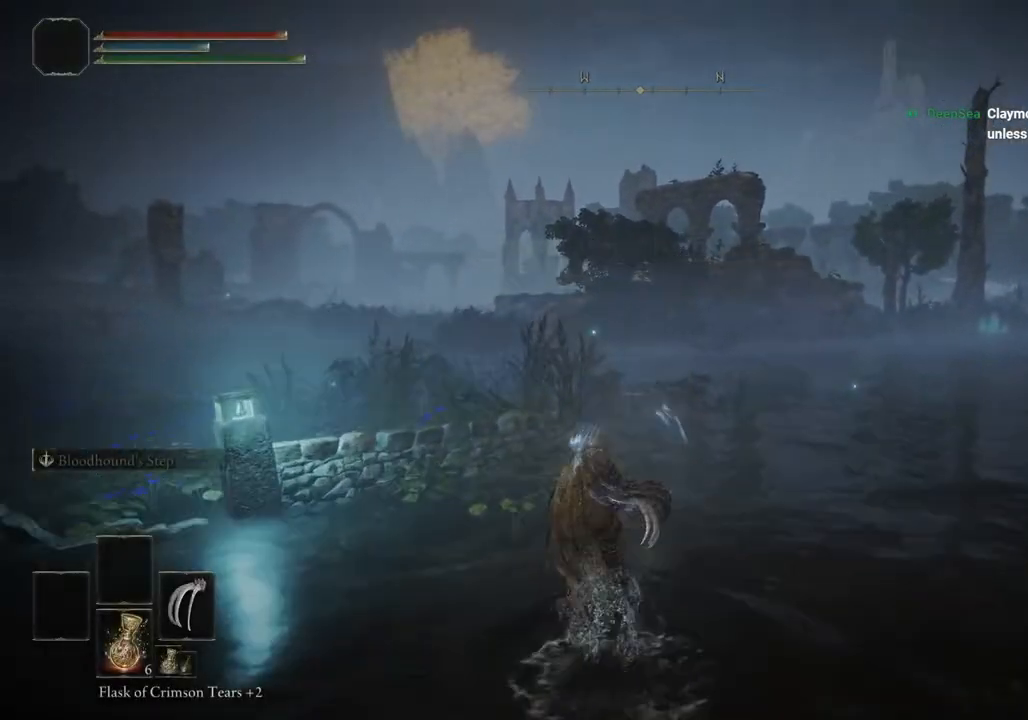
{"buttons": [], "left_stick": "up", "right_stick": "center", "events": [[117, "left_stick", "center"], [267, "left_stick", "up-right"], [367, "left_stick", "up"]]}
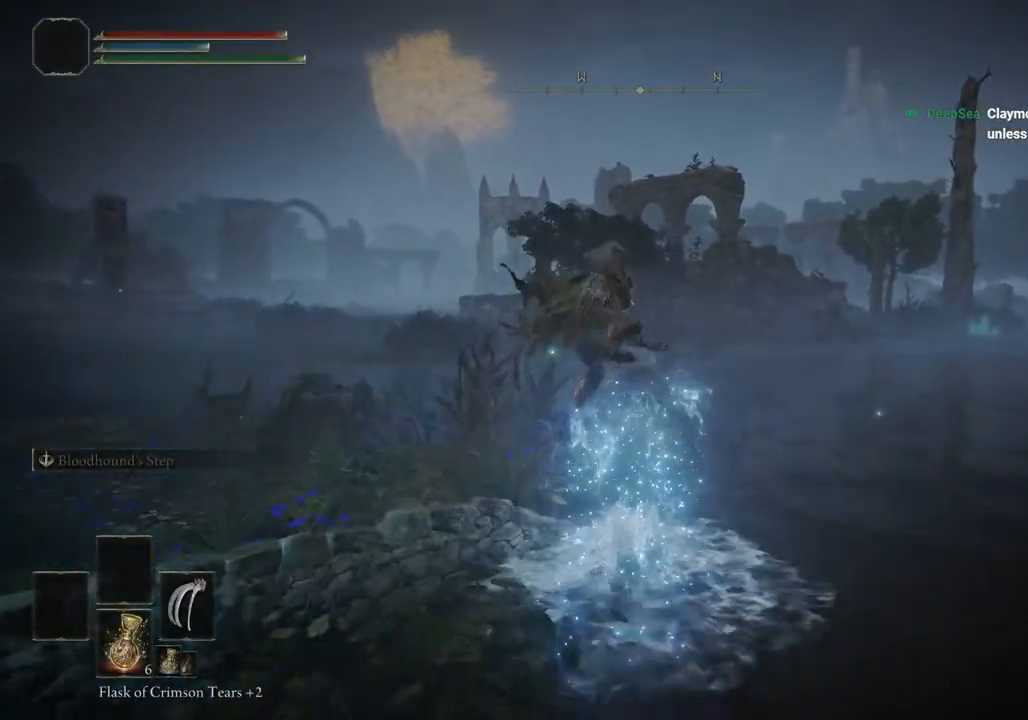
{"buttons": [], "left_stick": "up", "right_stick": "center", "events": [[117, "CIRCLE", "down"], [233, "CIRCLE", "up"], [333, "CIRCLE", "down"], [417, "CIRCLE", "up"]]}
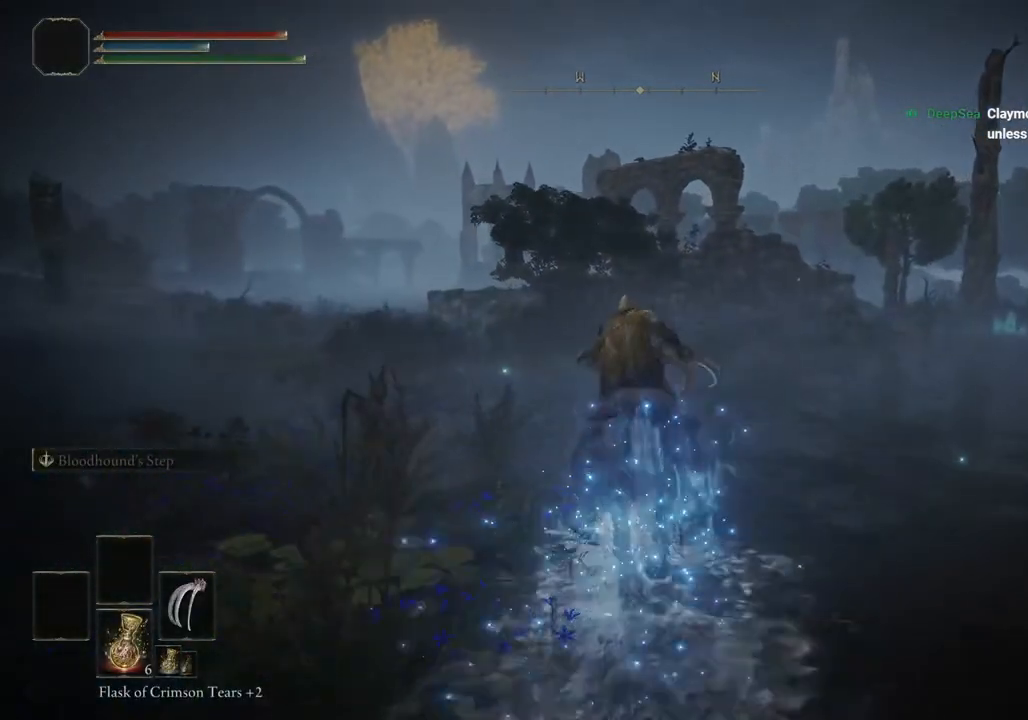
{"buttons": [], "left_stick": "up", "right_stick": "center", "events": [[17, "CIRCLE", "down"], [83, "CIRCLE", "up"], [217, "CIRCLE", "down"], [283, "CIRCLE", "up"], [417, "CIRCLE", "down"], [467, "CIRCLE", "up"]]}
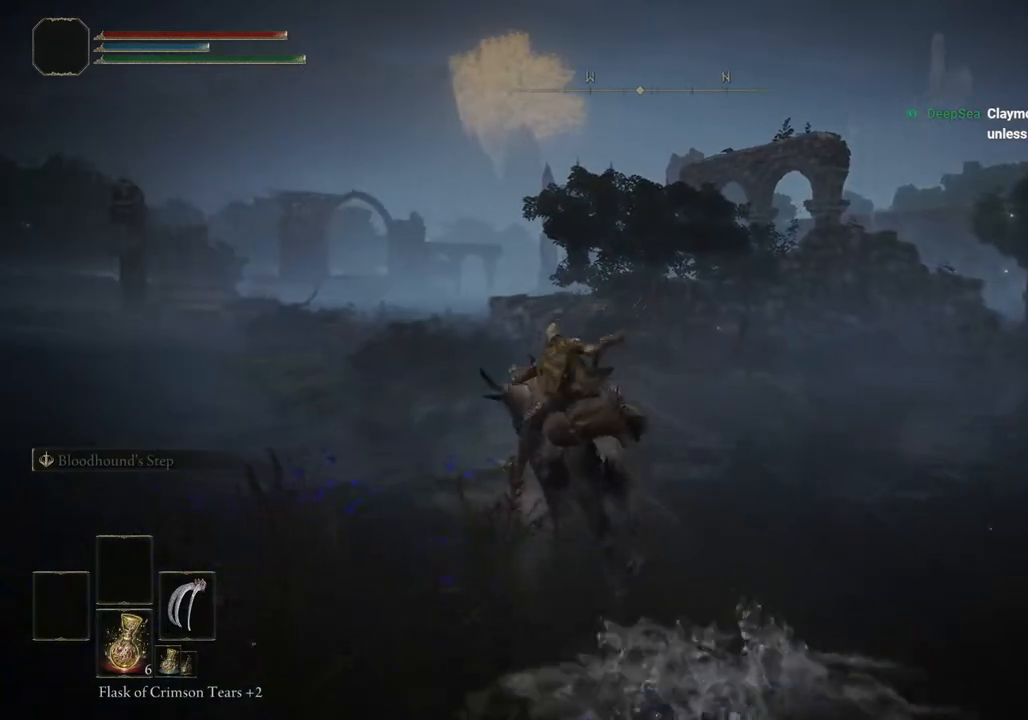
{"buttons": [], "left_stick": "up", "right_stick": "center", "events": [[117, "CIRCLE", "down"], [183, "CIRCLE", "up"]]}
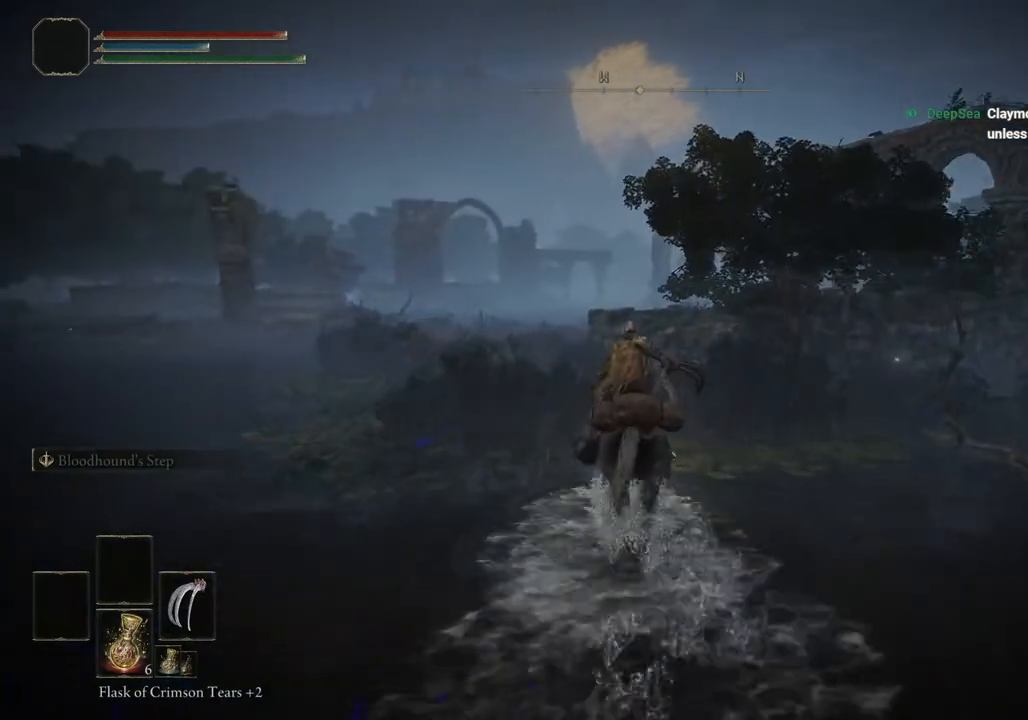
{"buttons": ["CROSS"], "left_stick": "up", "right_stick": "center", "events": [[367, "CROSS", "down"]]}
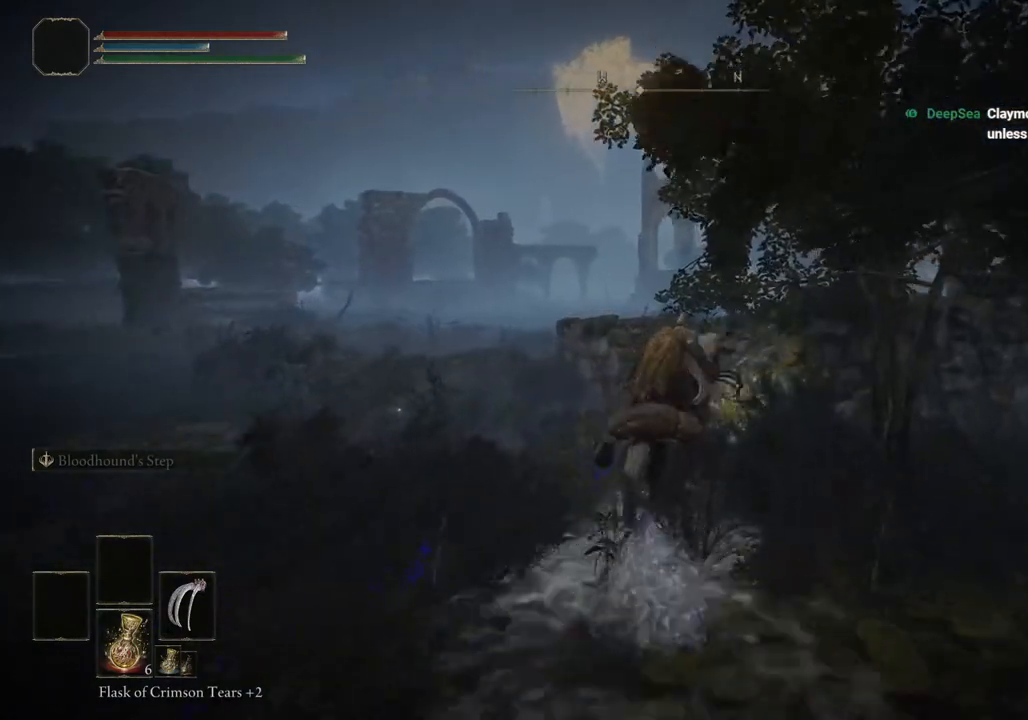
{"buttons": [], "left_stick": "up", "right_stick": "down-right", "events": [[17, "CROSS", "up"], [350, "right_stick", "down-right"]]}
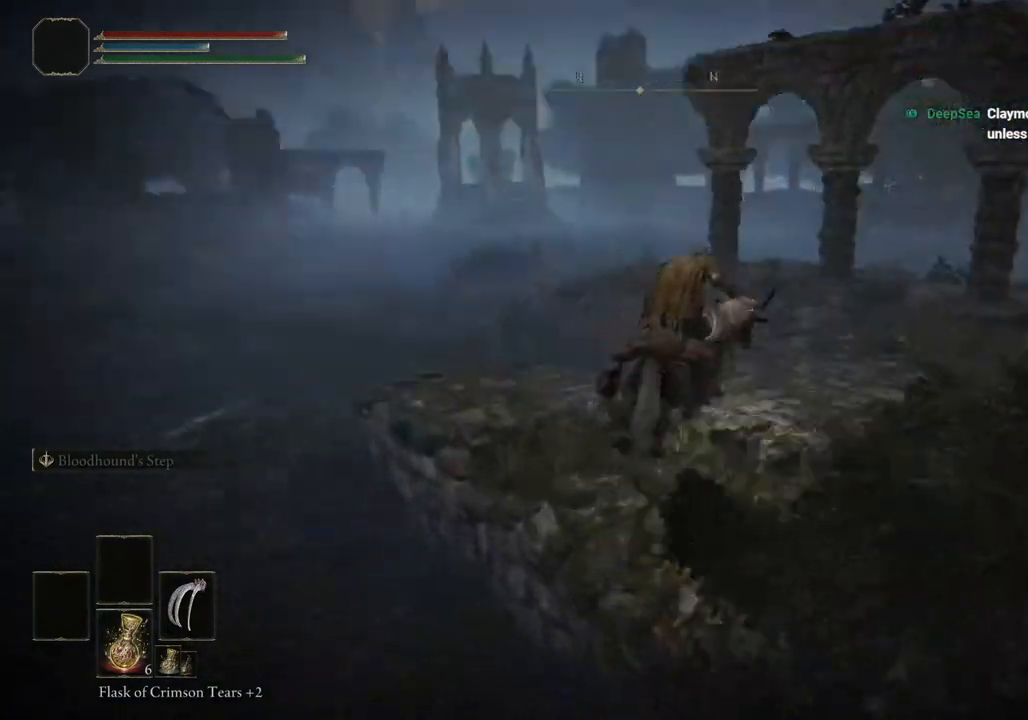
{"buttons": [], "left_stick": "up", "right_stick": "center", "events": [[267, "right_stick", "center"]]}
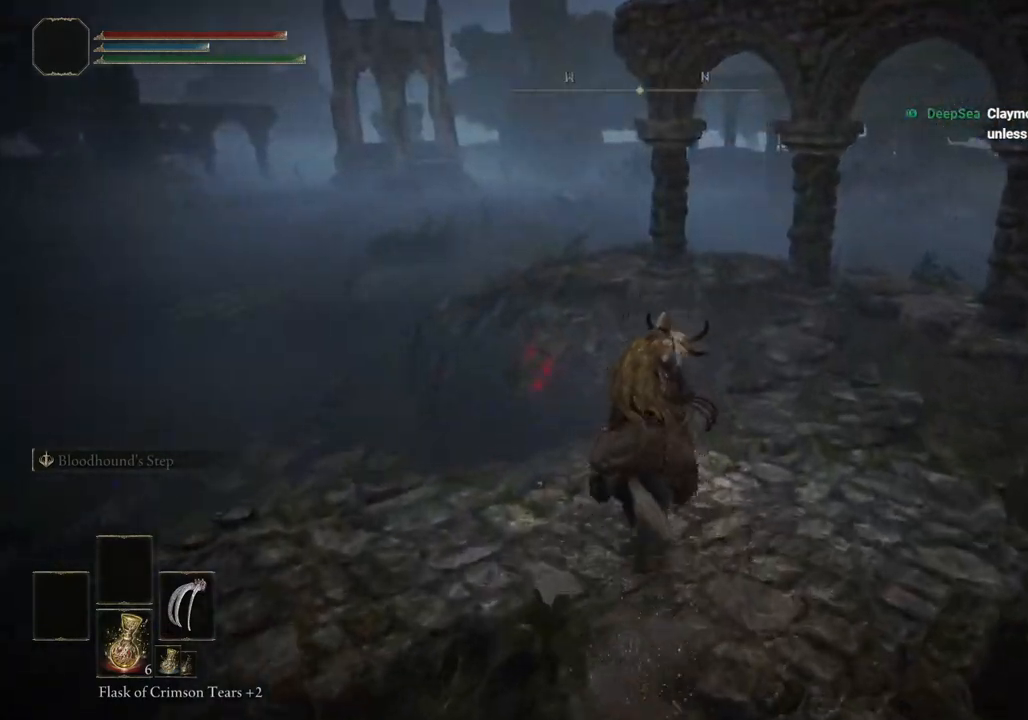
{"buttons": [], "left_stick": "up", "right_stick": "center", "events": [[100, "right_stick", "up-right"], [250, "right_stick", "center"]]}
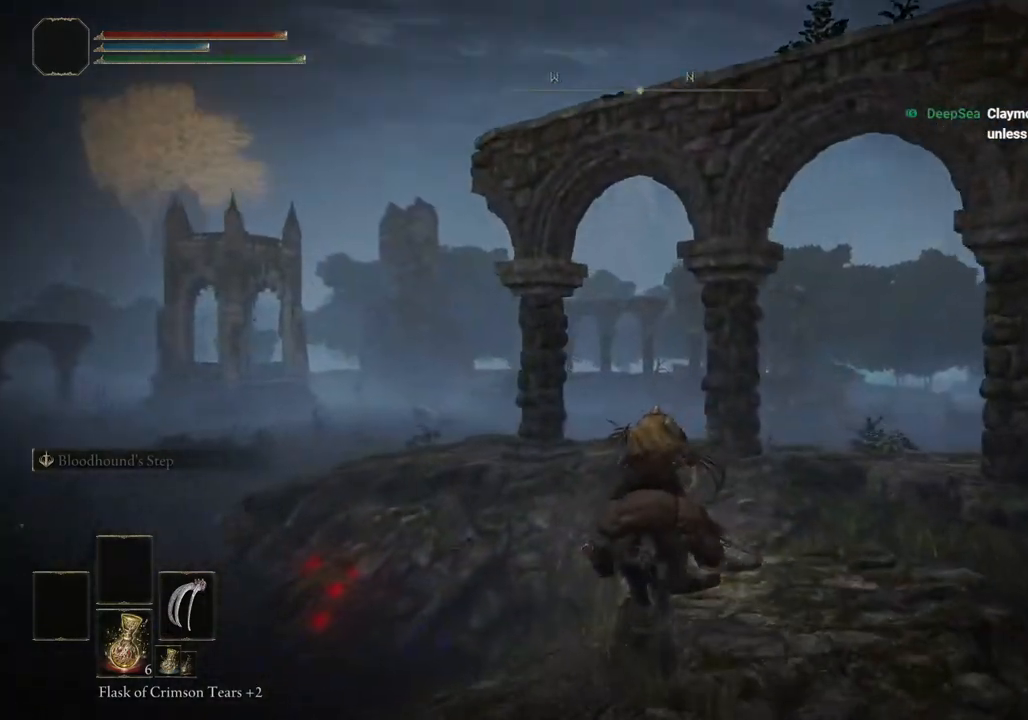
{"buttons": [], "left_stick": "up", "right_stick": "center", "events": []}
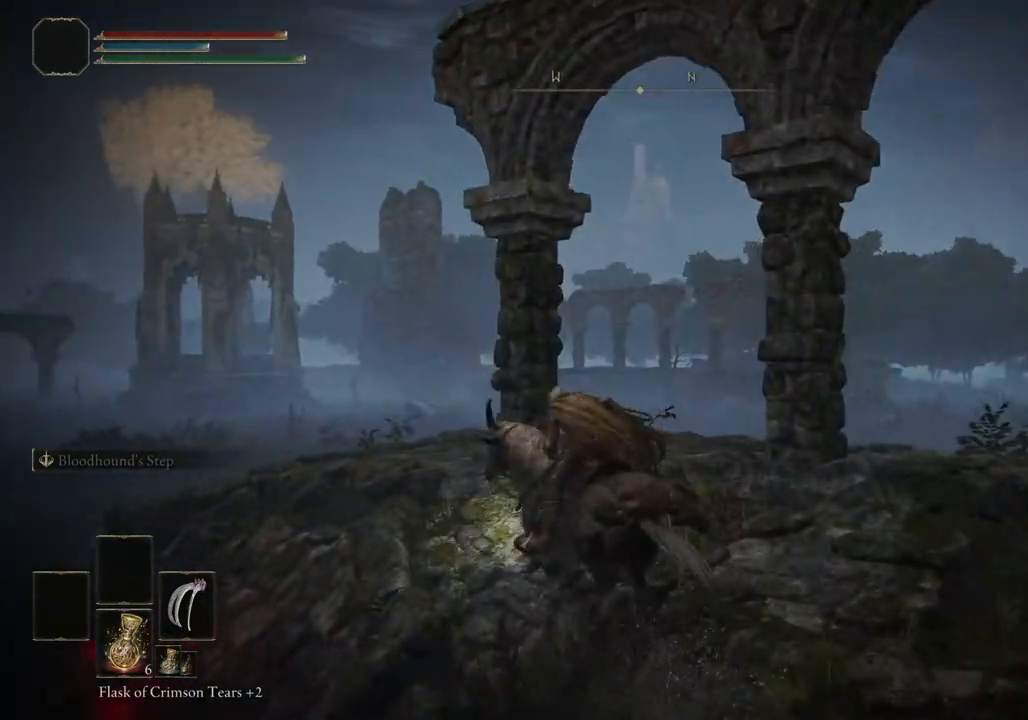
{"buttons": [], "left_stick": "up", "right_stick": "center", "events": [[167, "CIRCLE", "down"], [300, "CIRCLE", "up"]]}
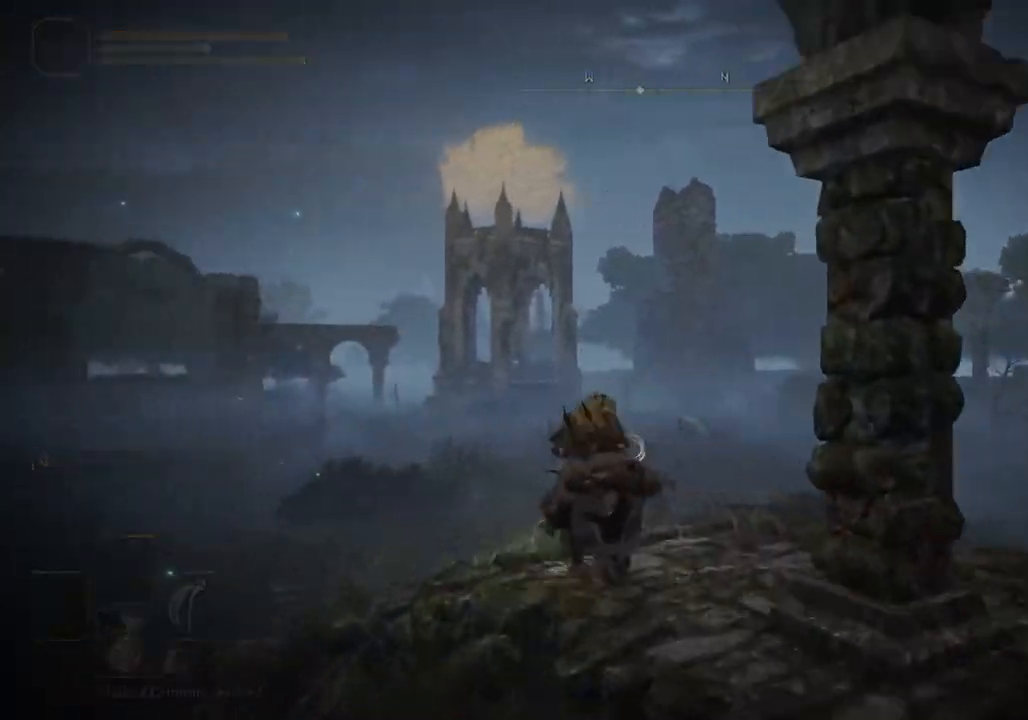
{"buttons": [], "left_stick": "up", "right_stick": "center", "events": []}
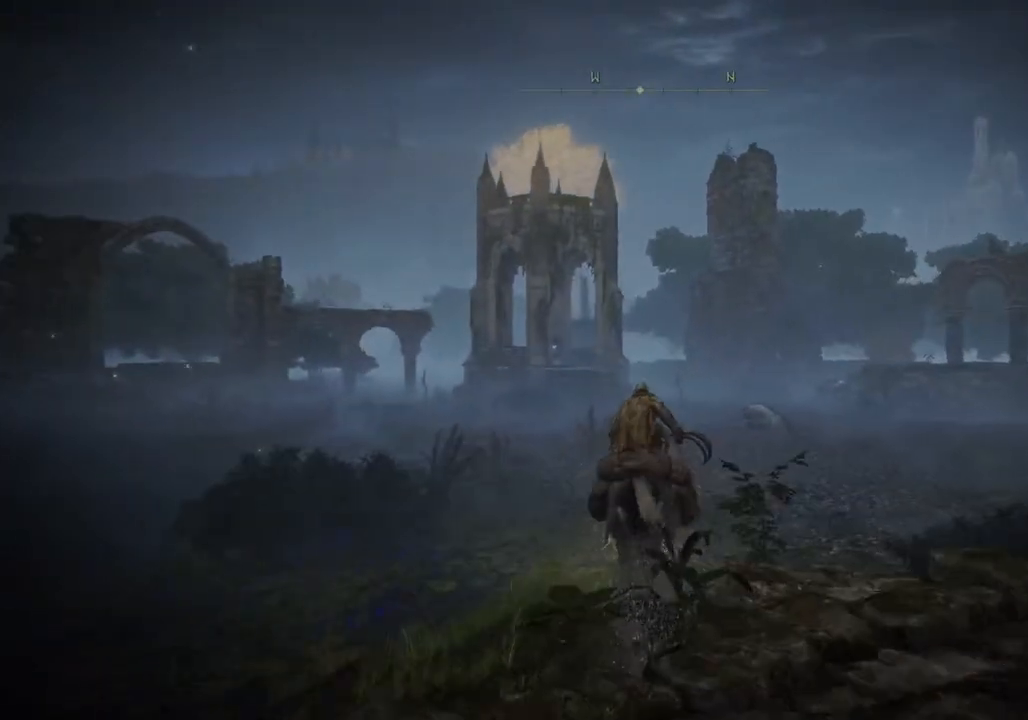
{"buttons": [], "left_stick": "up", "right_stick": "center", "events": []}
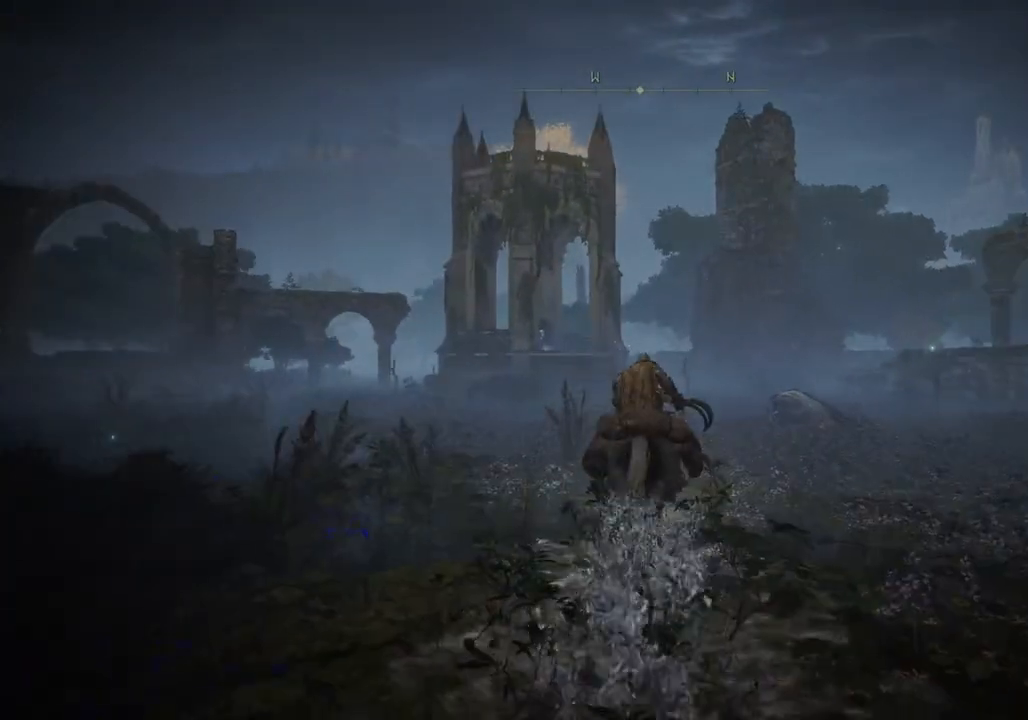
{"buttons": [], "left_stick": "up", "right_stick": "center", "events": []}
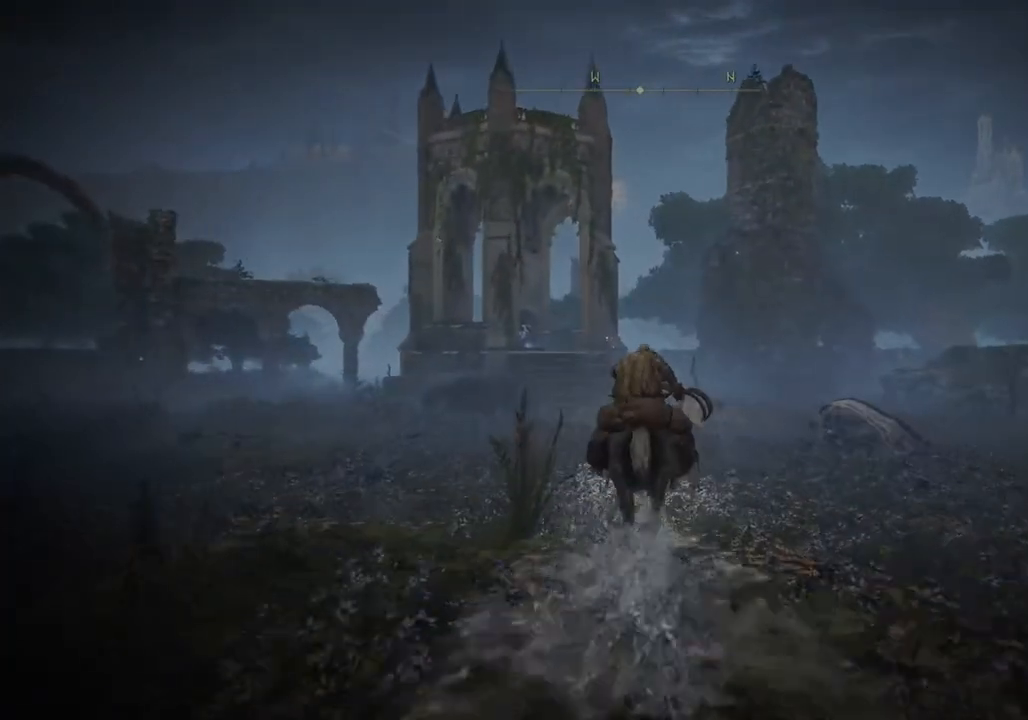
{"buttons": [], "left_stick": "up", "right_stick": "center", "events": [[33, "CIRCLE", "down"], [150, "CIRCLE", "up"]]}
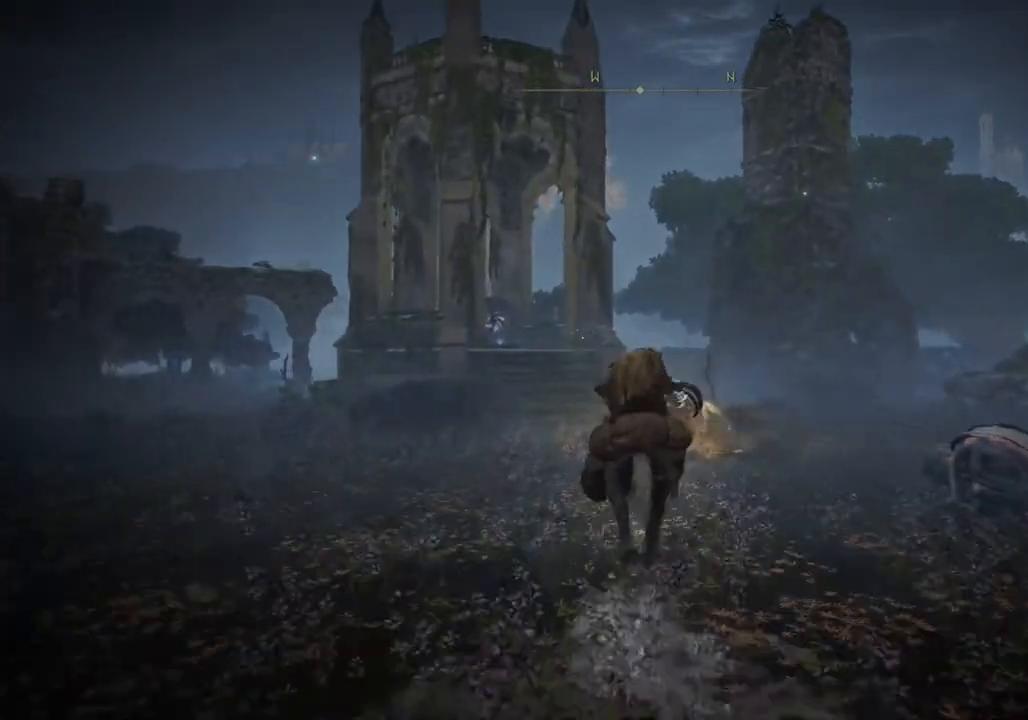
{"buttons": [], "left_stick": "up", "right_stick": "center", "events": []}
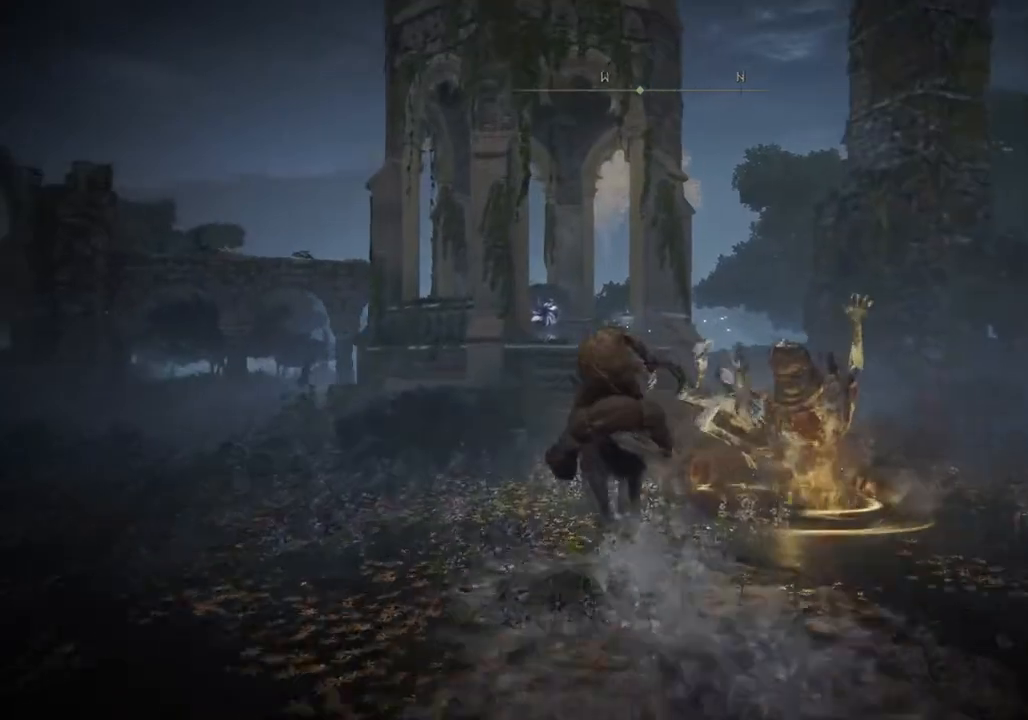
{"buttons": ["L3"], "left_stick": "up", "right_stick": "center", "events": [[350, "L3", "down"]]}
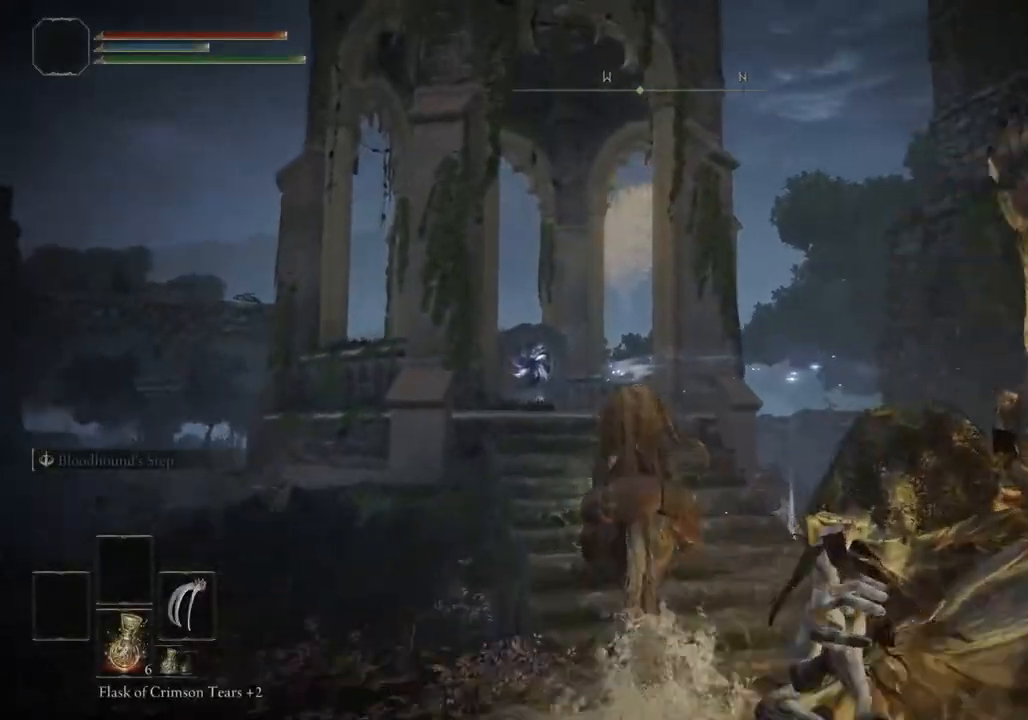
{"buttons": [], "left_stick": "right", "right_stick": "center", "events": [[17, "L3", "up"], [167, "left_stick", "up-right"], [350, "left_stick", "right"]]}
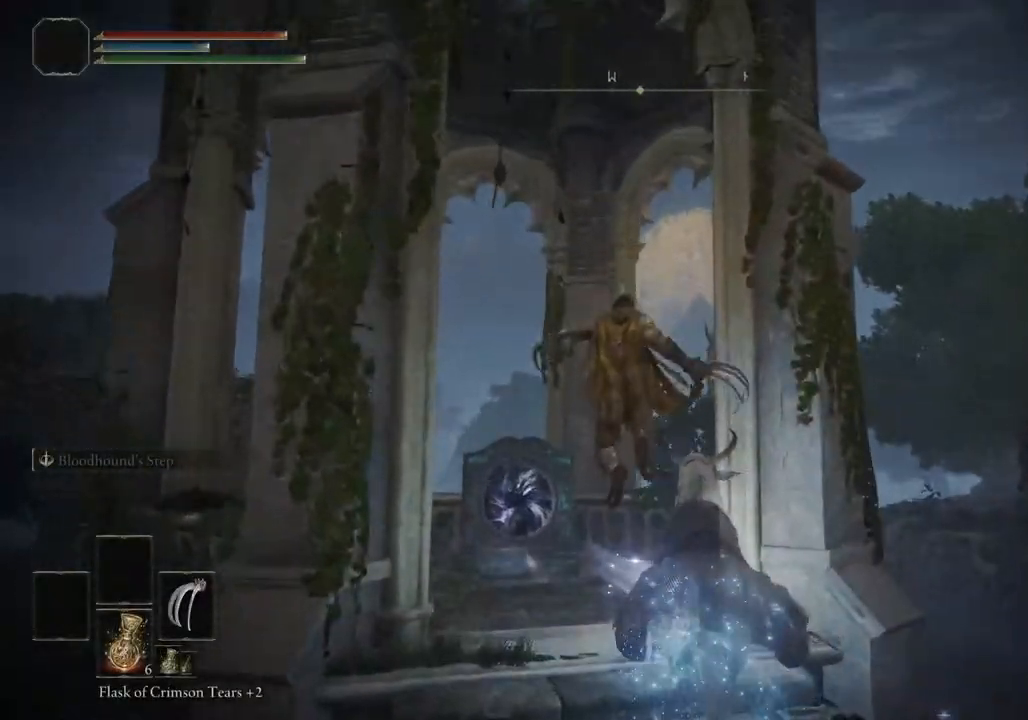
{"buttons": [], "left_stick": "right", "right_stick": "center", "events": []}
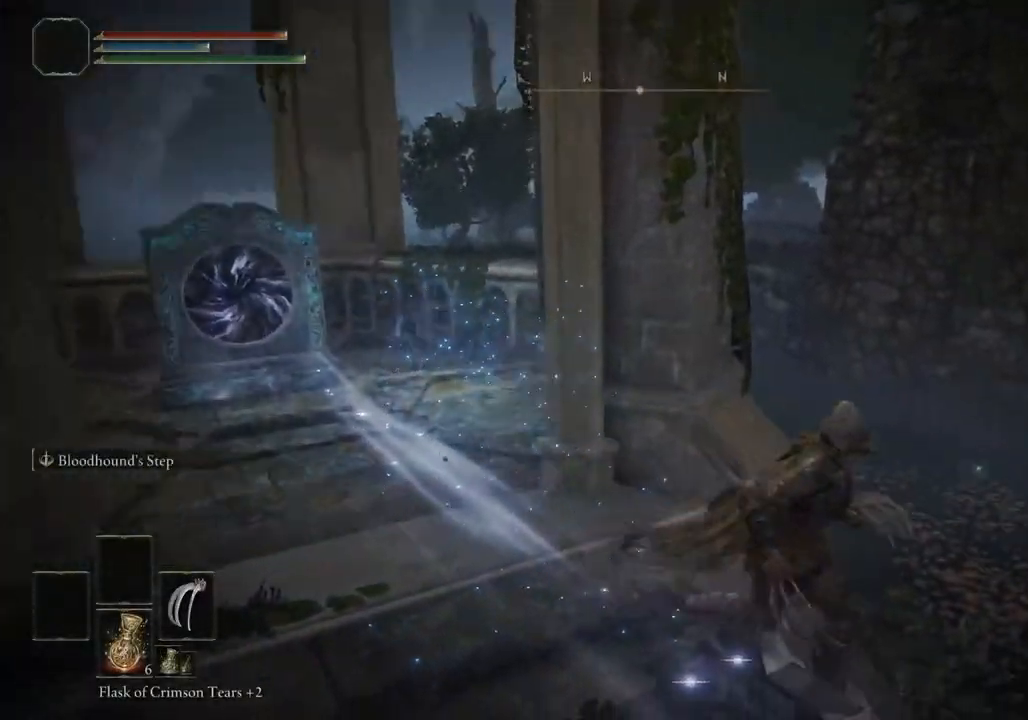
{"buttons": [], "left_stick": "up-left", "right_stick": "center", "events": [[217, "left_stick", "up-right"], [367, "TRIANGLE", "down"], [483, "TRIANGLE", "up"], [483, "left_stick", "up-left"]]}
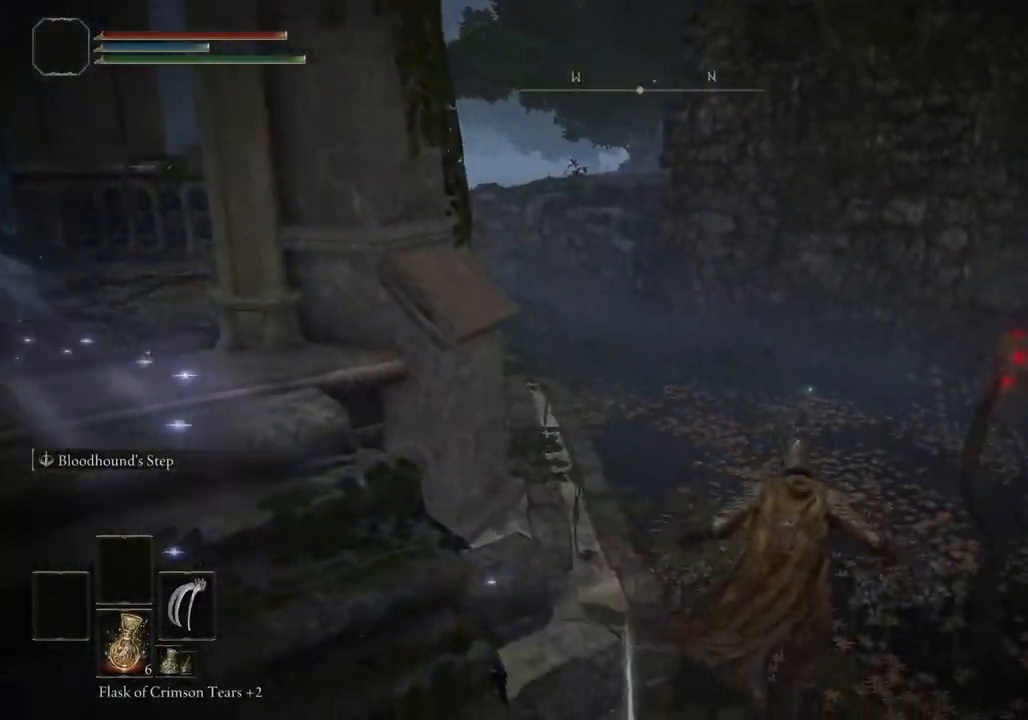
{"buttons": [], "left_stick": "down", "right_stick": "center", "events": [[33, "left_stick", "left"], [50, "TRIANGLE", "down"], [150, "TRIANGLE", "up"], [233, "TRIANGLE", "down"], [317, "TRIANGLE", "up"], [383, "TRIANGLE", "down"], [483, "TRIANGLE", "up"], [500, "left_stick", "down"]]}
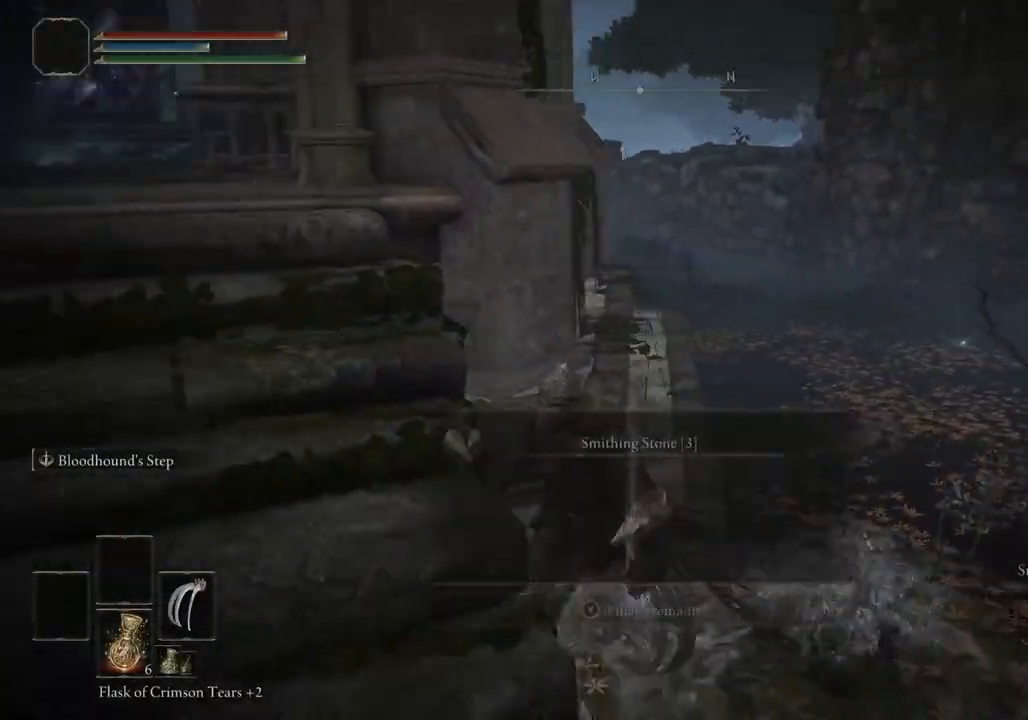
{"buttons": [], "left_stick": "left", "right_stick": "center", "events": [[50, "TRIANGLE", "down"], [117, "TRIANGLE", "up"], [267, "CROSS", "down"], [267, "left_stick", "down-left"], [400, "left_stick", "left"], [433, "CROSS", "up"]]}
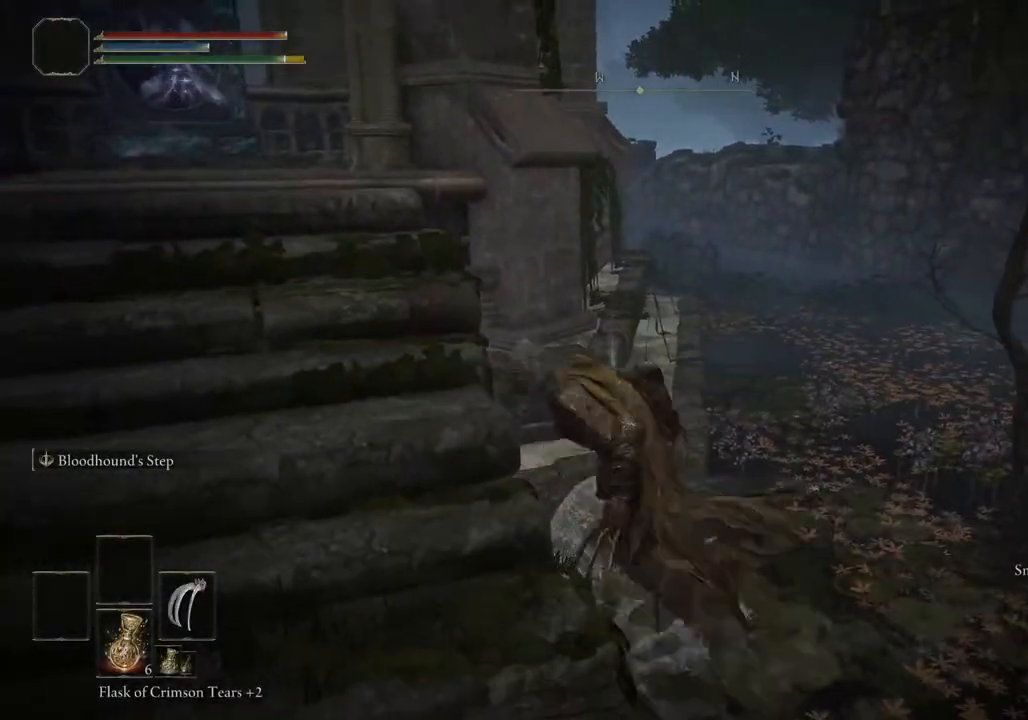
{"buttons": ["CIRCLE"], "left_stick": "left", "right_stick": "center", "events": [[333, "CIRCLE", "down"]]}
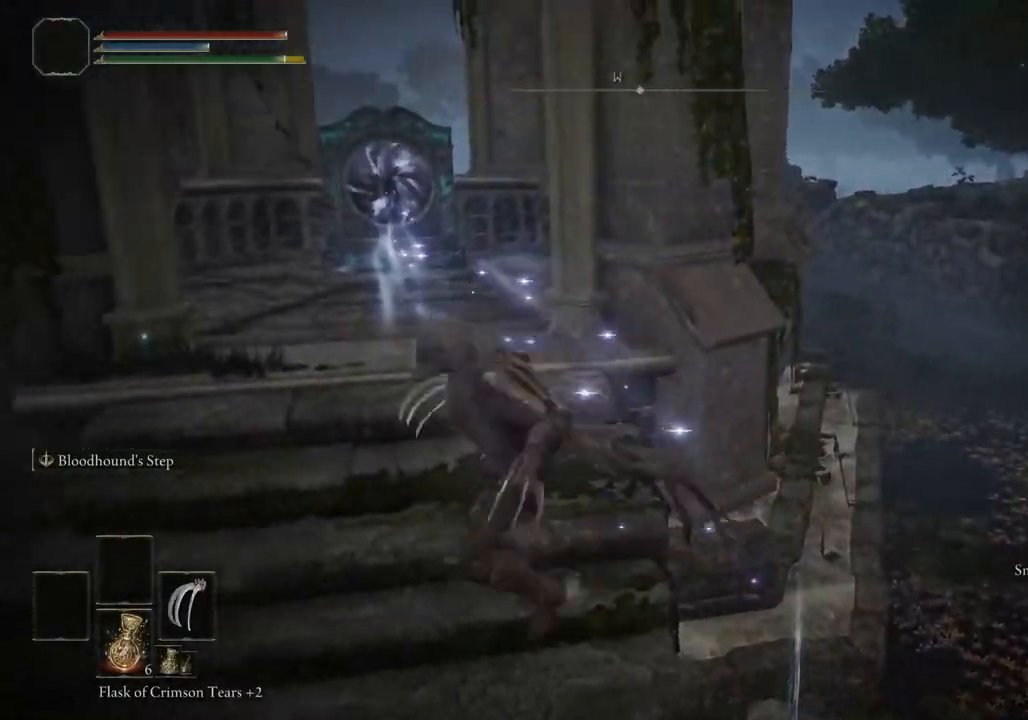
{"buttons": ["CIRCLE"], "left_stick": "up", "right_stick": "center", "events": [[100, "left_stick", "up-left"], [233, "left_stick", "up"]]}
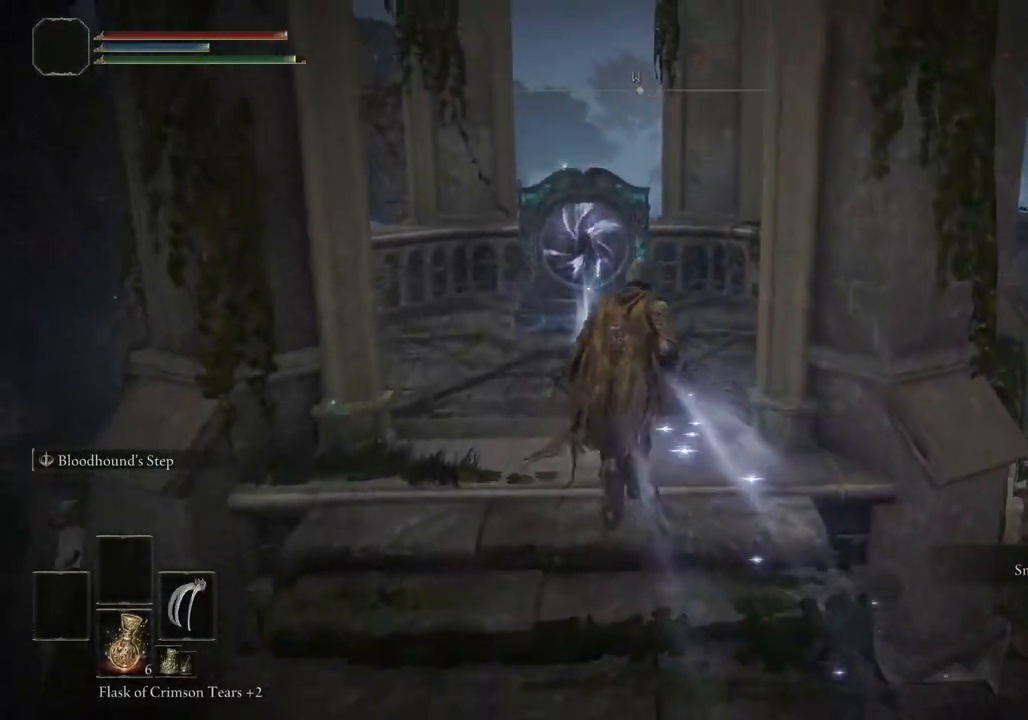
{"buttons": [], "left_stick": "up", "right_stick": "center", "events": [[317, "CIRCLE", "up"]]}
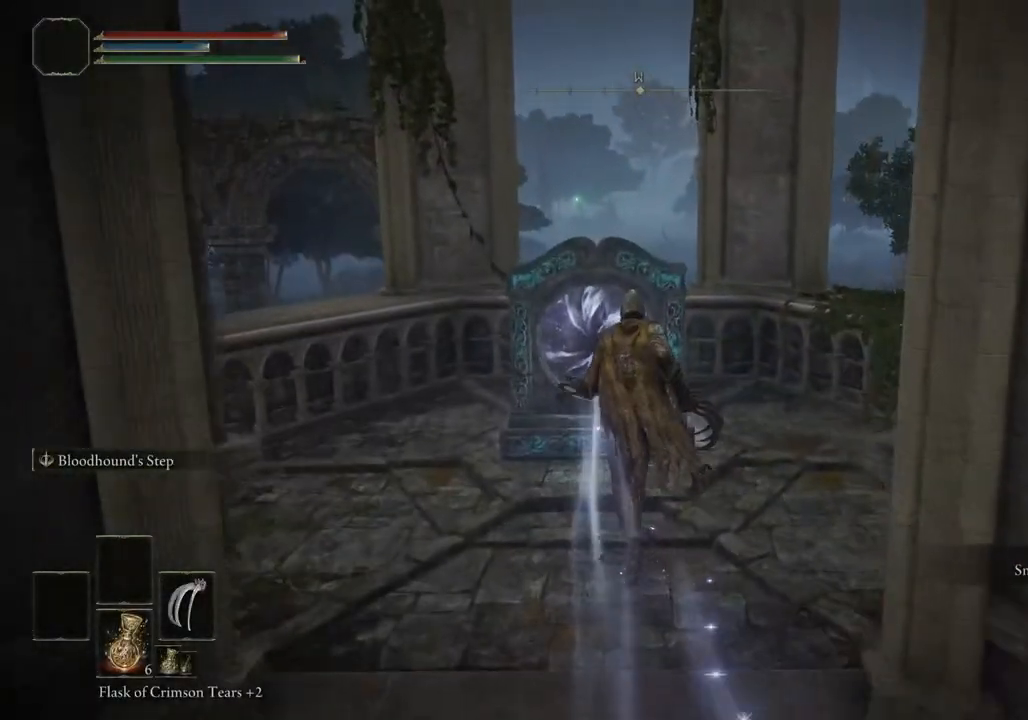
{"buttons": ["CROSS"], "left_stick": "center", "right_stick": "center", "events": [[50, "TRIANGLE", "down"], [150, "TRIANGLE", "up"], [167, "left_stick", "center"], [333, "DPAD_LEFT", "down"], [383, "CROSS", "down"], [417, "DPAD_LEFT", "up"]]}
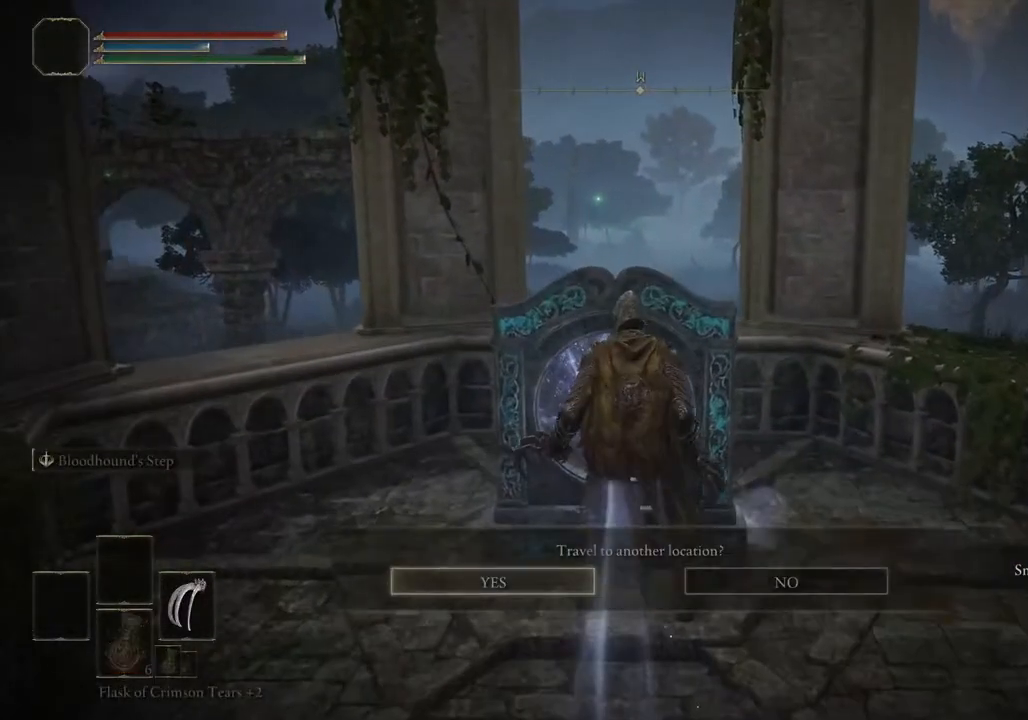
{"buttons": [], "left_stick": "center", "right_stick": "center", "events": [[17, "CROSS", "up"]]}